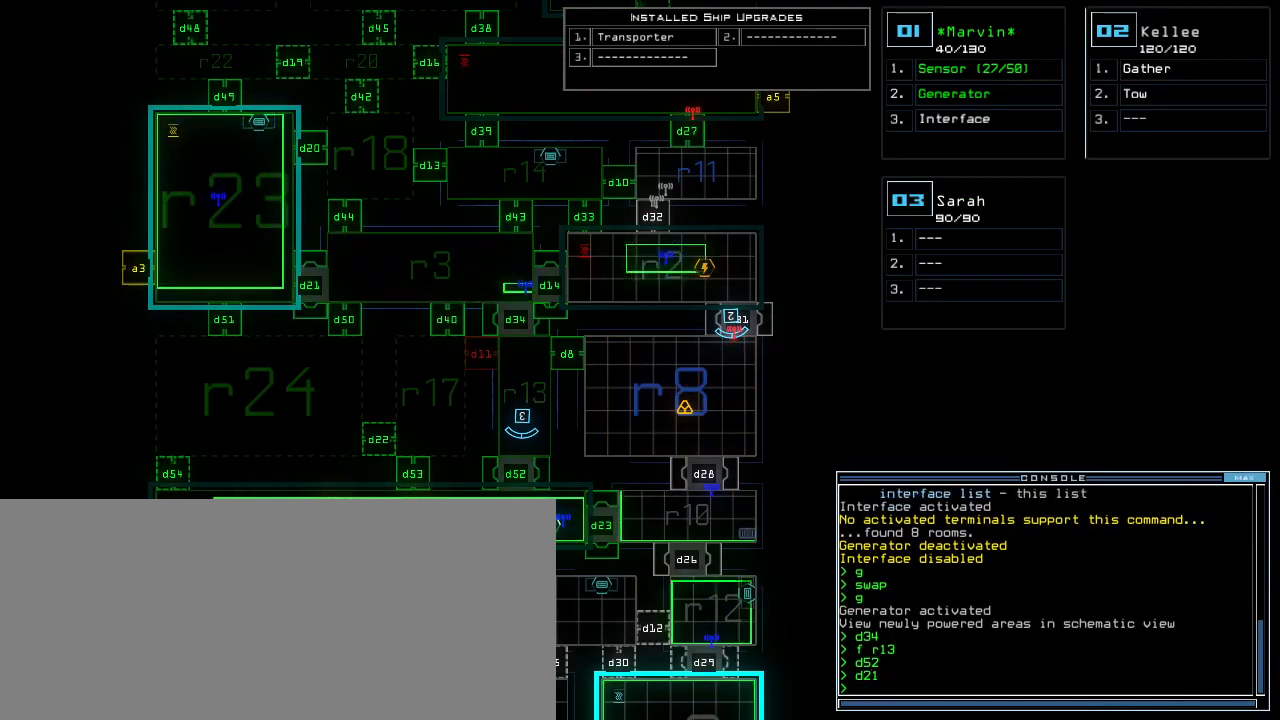
Gameplay with keyboard; each line is a JSON object with the keys held at the frame after it. "events" lists presses ("down") and releases ("up") of ".", "0", "1", "2", "3", "4", "5", "6", "7", "8", "9", "a", "b", "backspace", "c", "caps_lock", "comma", "ctrl_l", "ctrl_r", "d", "down", "e", "equals", "escape", "f", "f12", "g", "h", "i", "j", "k", "l", "left", "m", "minus", "n", "o", "p", "page_down", "page_up", "q", "quote", "r", "return", "right", "s", "semicolon", "shift_l", "shift_r", "space", "t", "tab", "tilde", "u", "up", "v", "w", "x", "y" and "z" between this image and that frame as [ms after this image, input, new state], when the widget could be followed in between. No other keys are recorded. Mouse input is not recorded.
{"keys": [], "events": []}
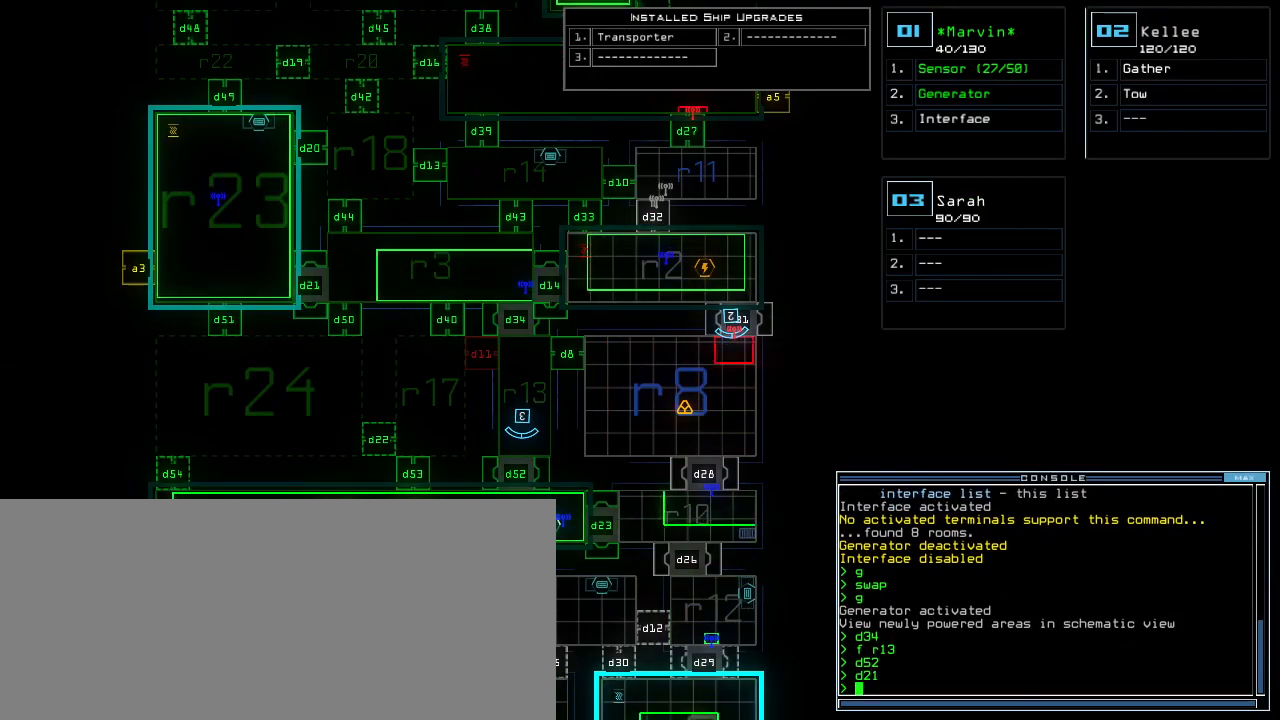
{"keys": ["down", "right"]}
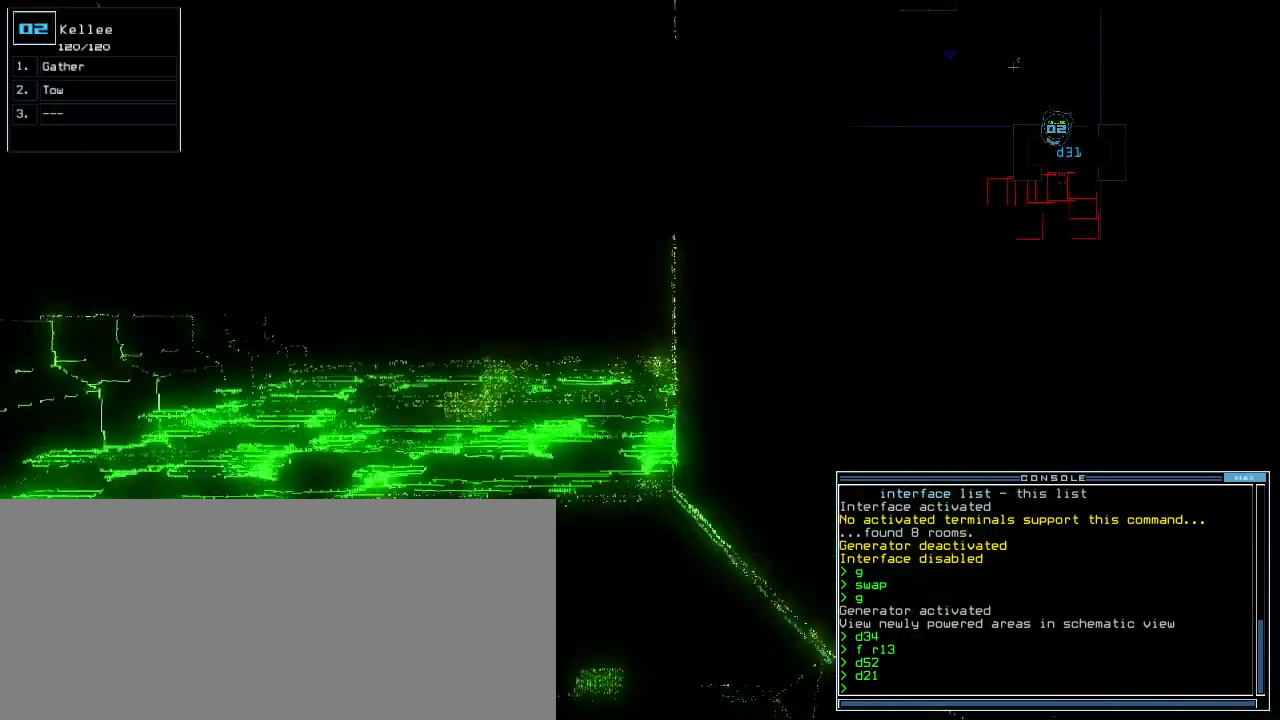
{"keys": ["right", "up"], "events": [[220, "down", "up"], [260, "up", "down"]]}
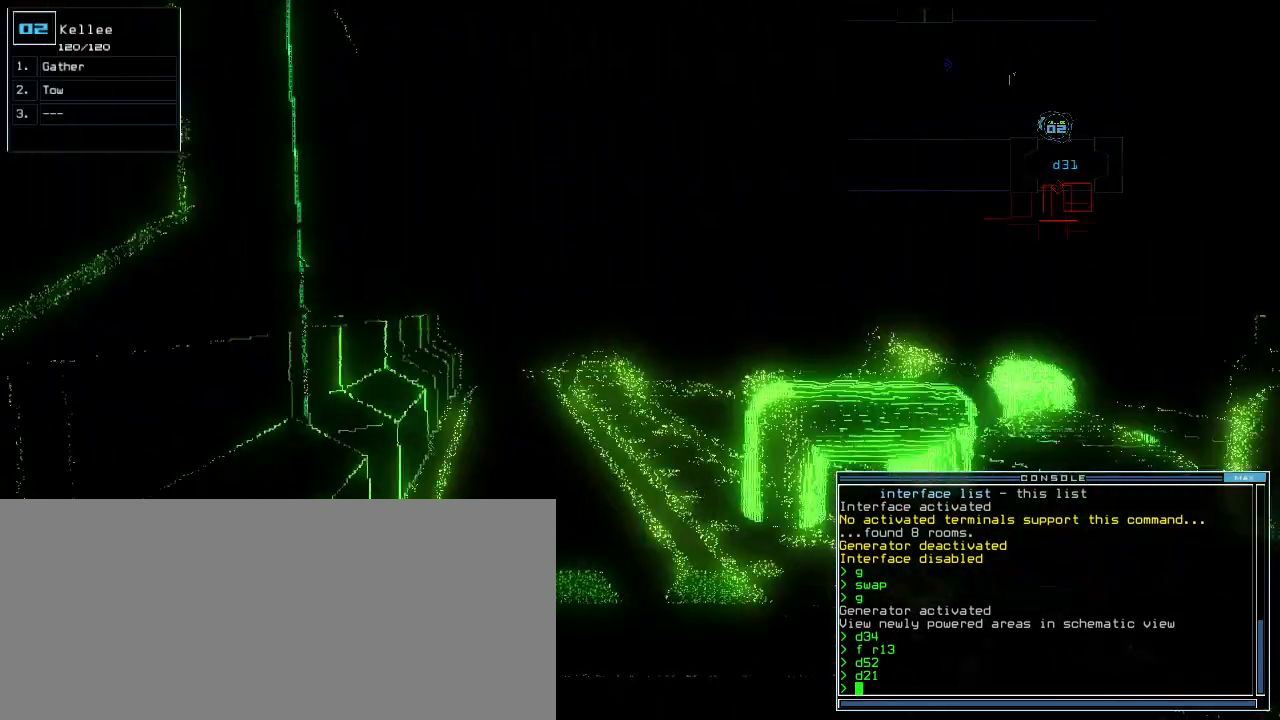
{"keys": ["up"], "events": [[140, "right", "up"], [320, "left", "down"], [420, "left", "up"]]}
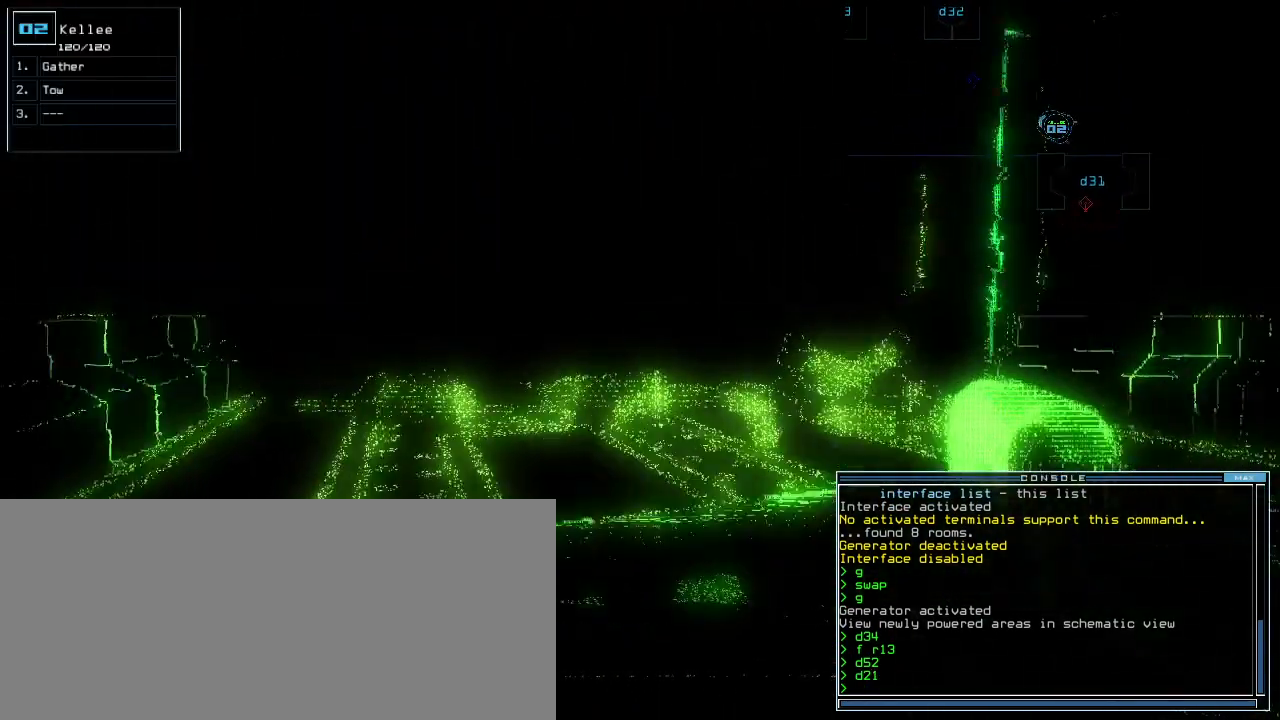
{"keys": ["left", "up"], "events": [[40, "left", "down"], [140, "left", "up"], [480, "left", "down"]]}
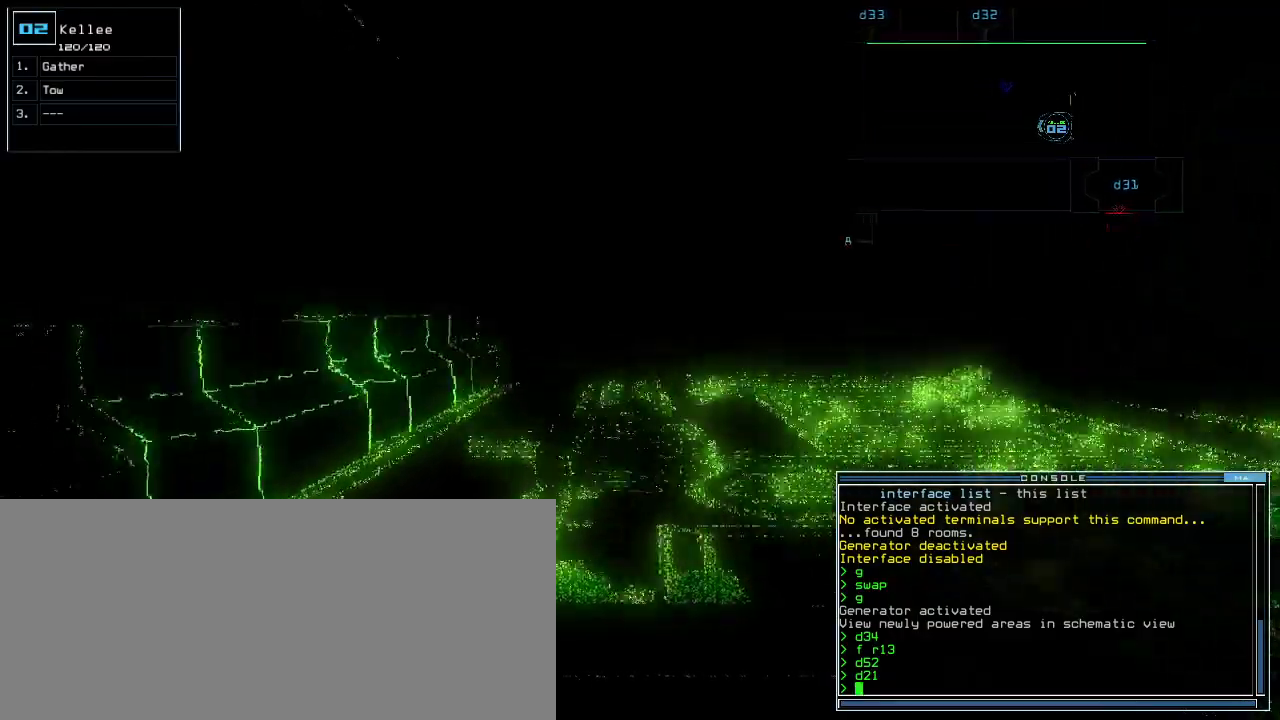
{"keys": ["up"], "events": [[20, "left", "up"], [380, "right", "down"], [440, "right", "up"]]}
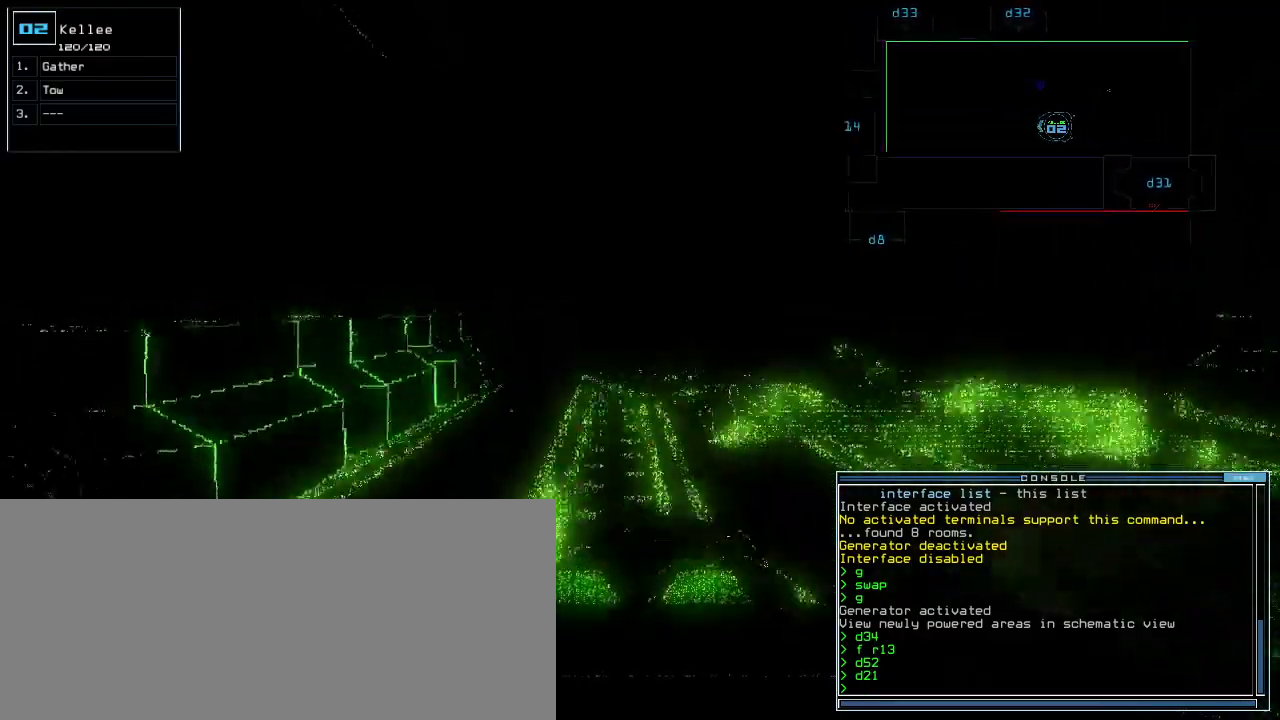
{"keys": ["up"], "events": []}
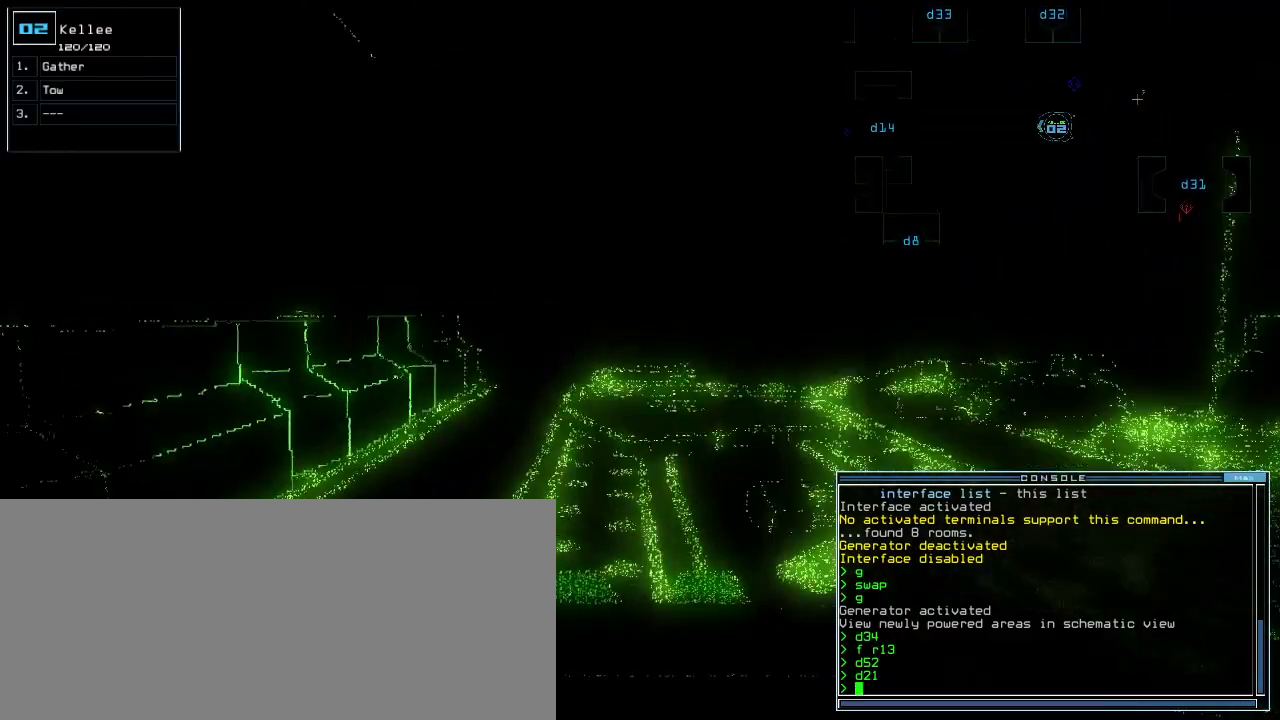
{"keys": ["up"], "events": []}
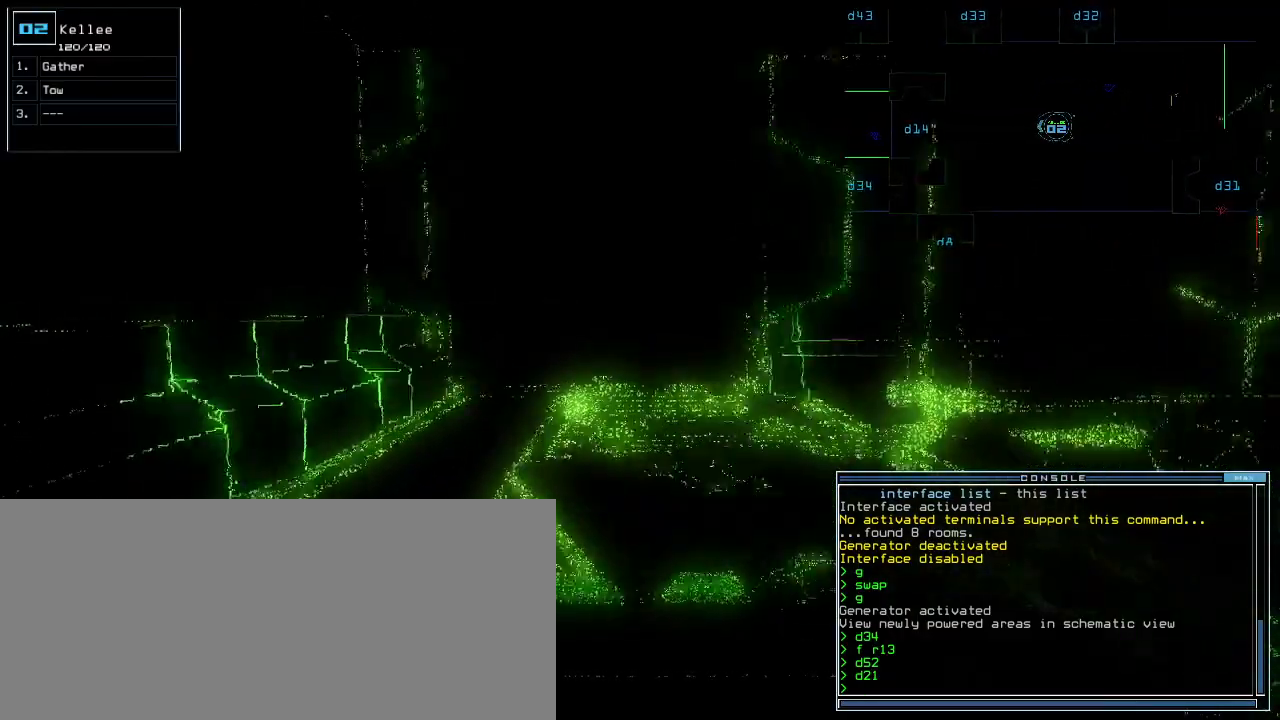
{"keys": ["up"], "events": []}
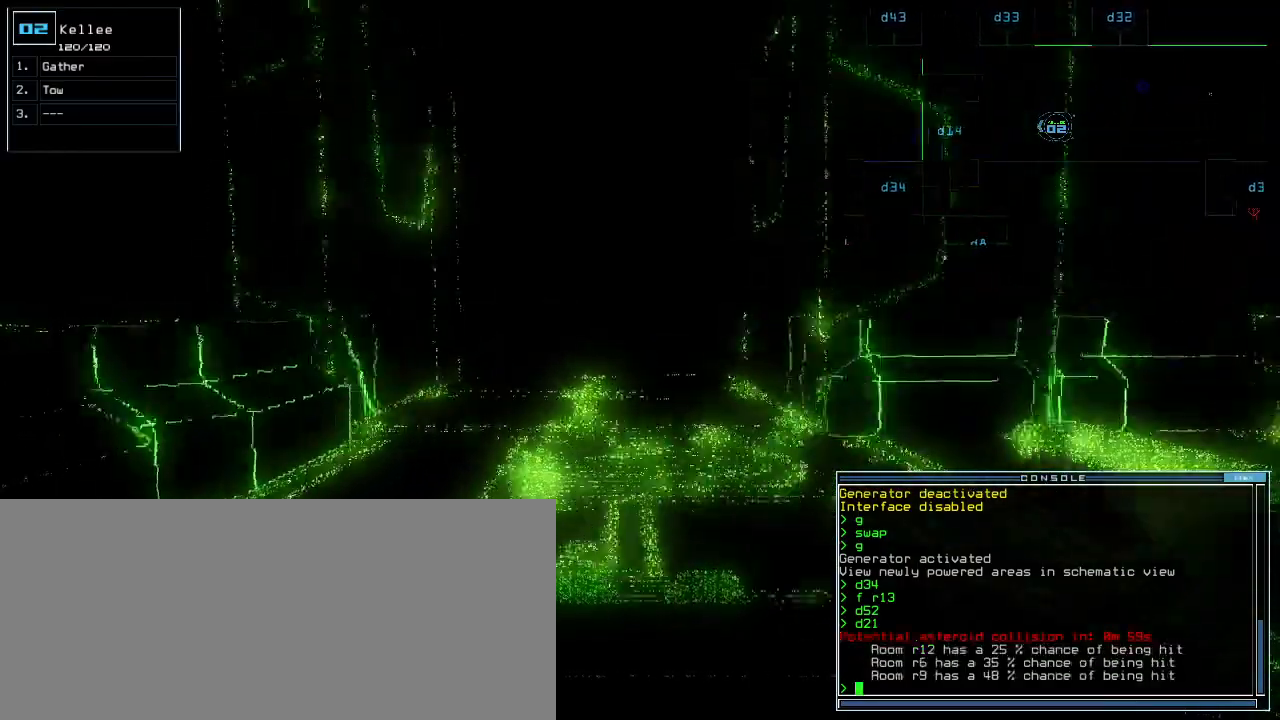
{"keys": ["up"], "events": []}
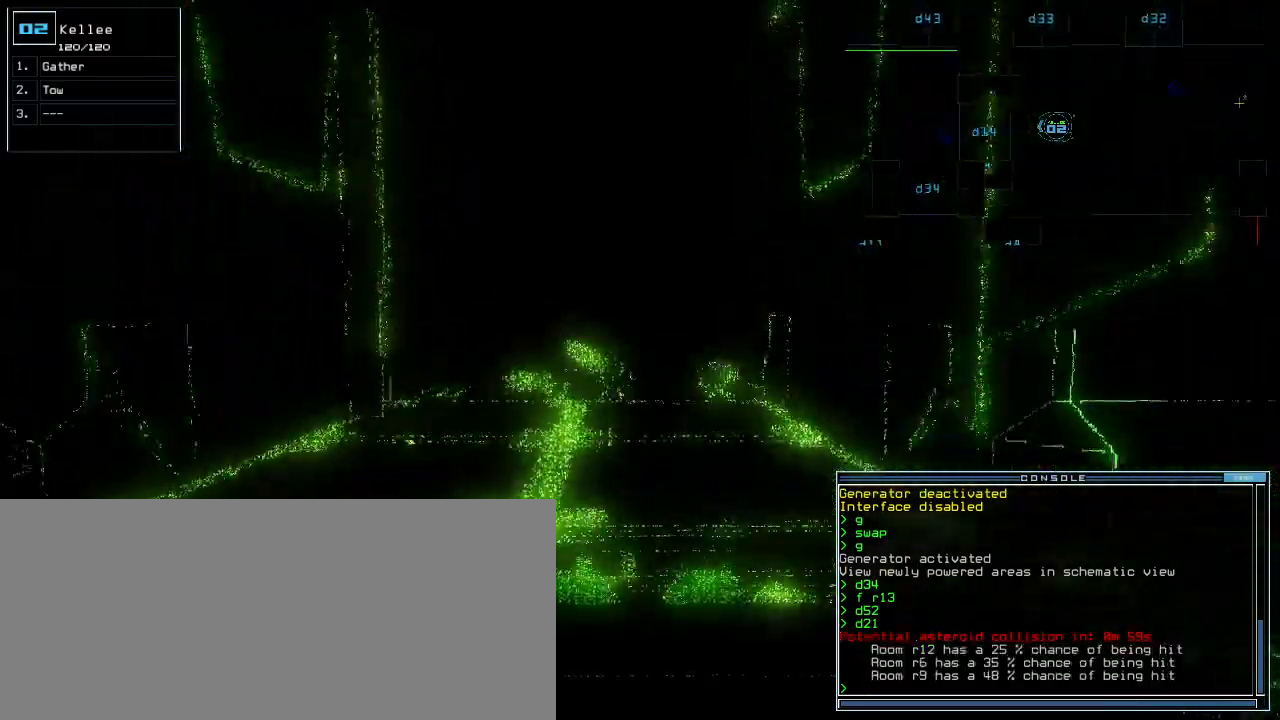
{"keys": []}
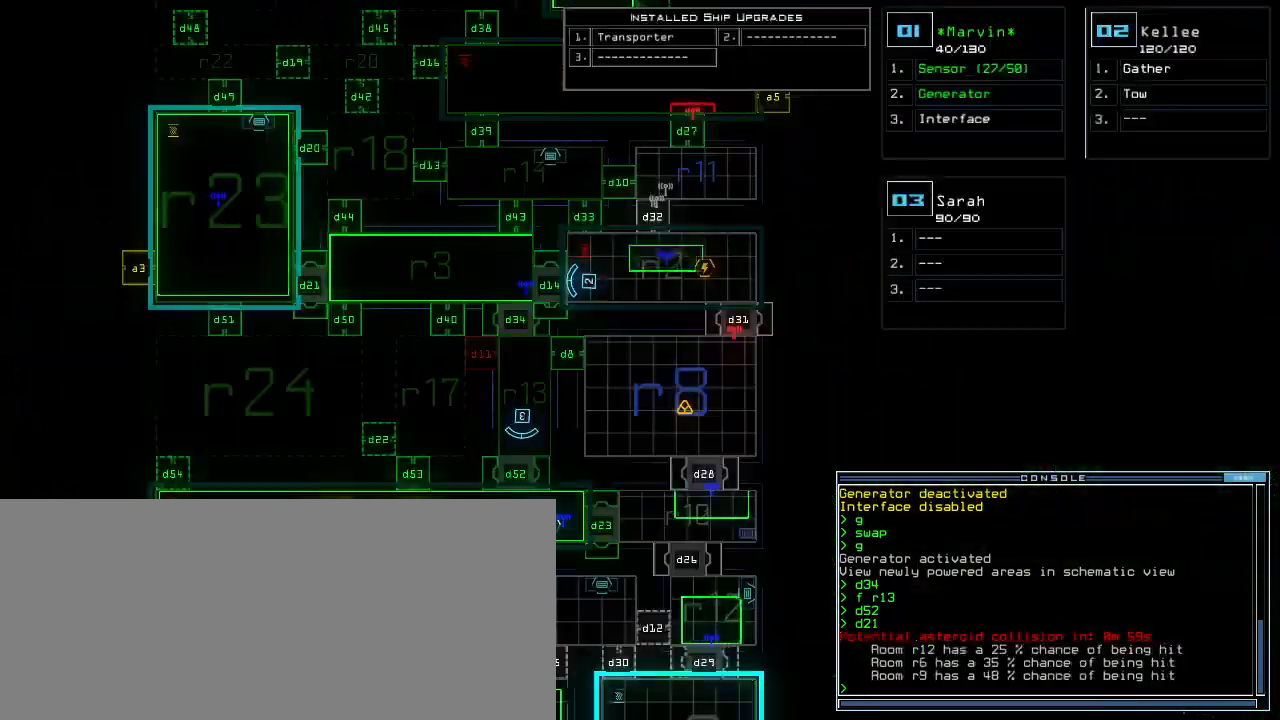
{"keys": ["up"]}
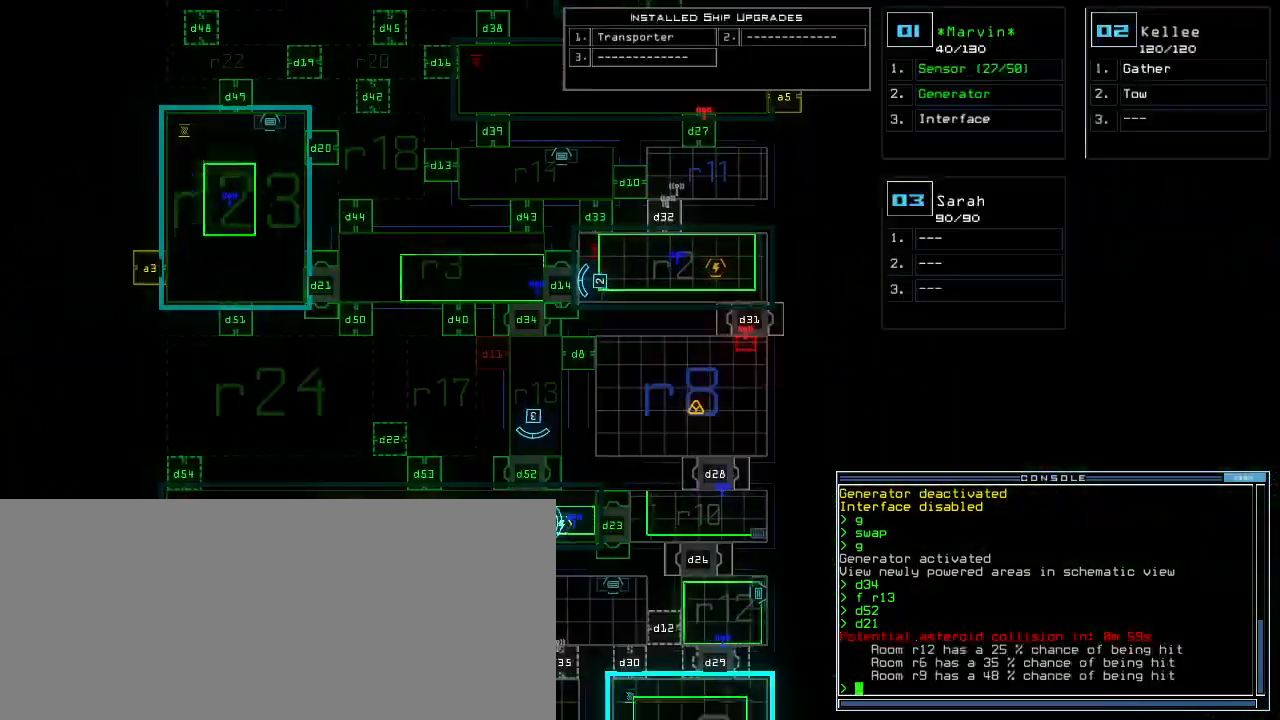
{"keys": ["down"], "events": [[180, "up", "up"], [360, "down", "down"]]}
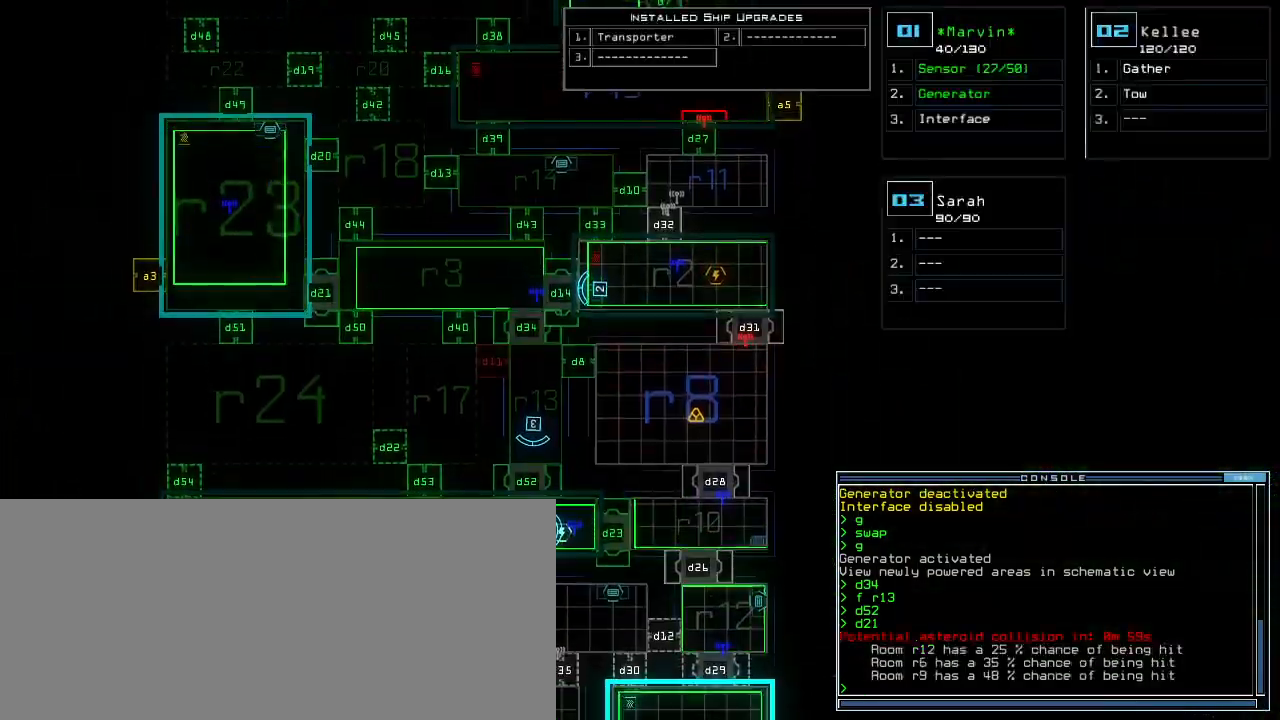
{"keys": ["down"], "events": []}
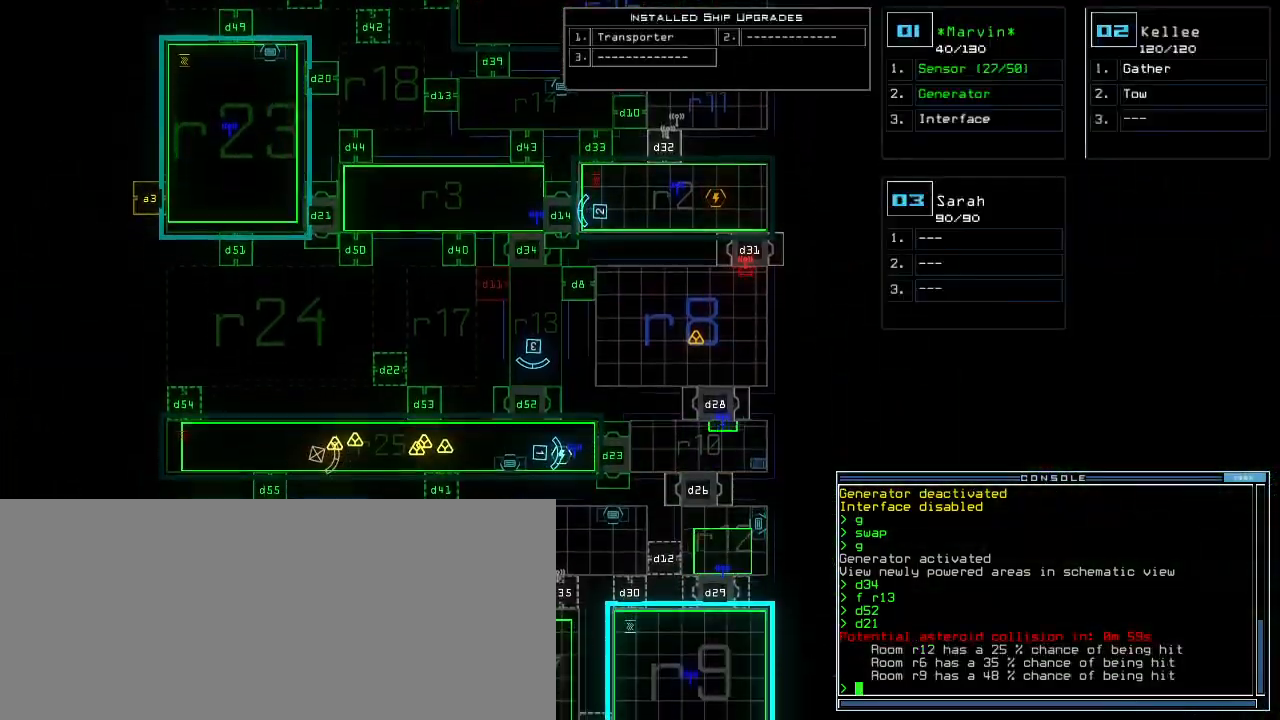
{"keys": []}
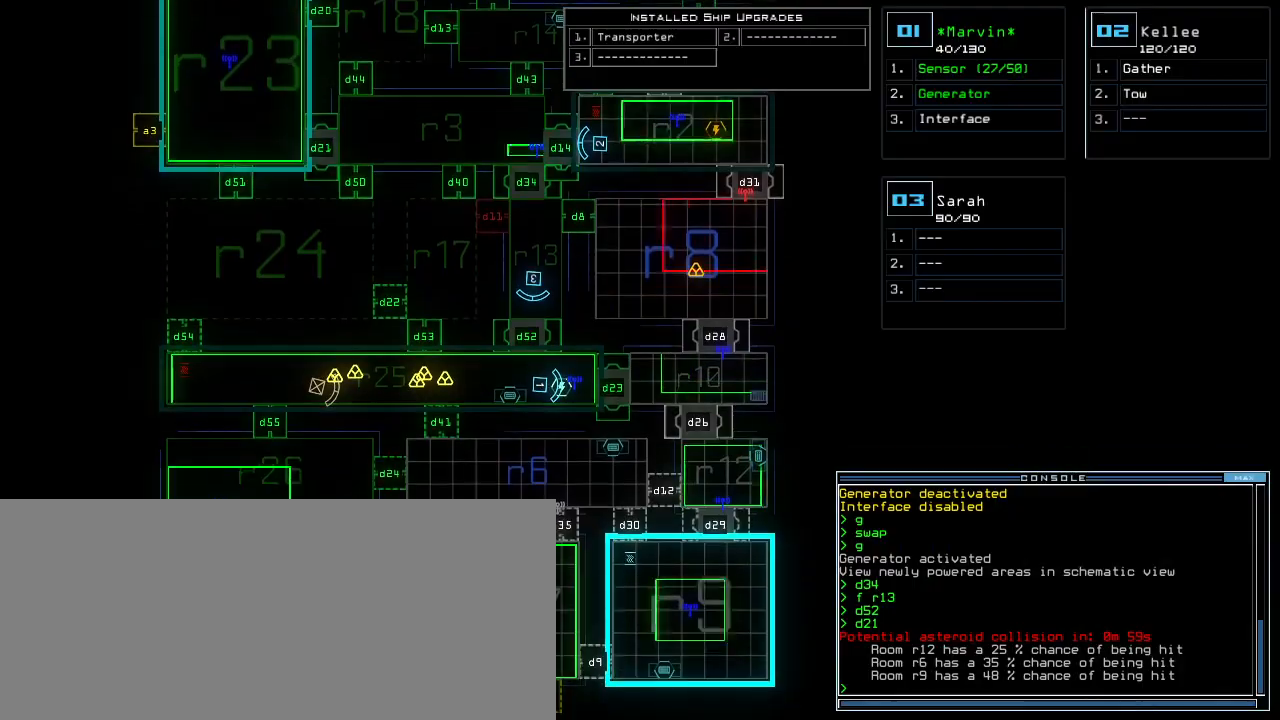
{"keys": [], "events": []}
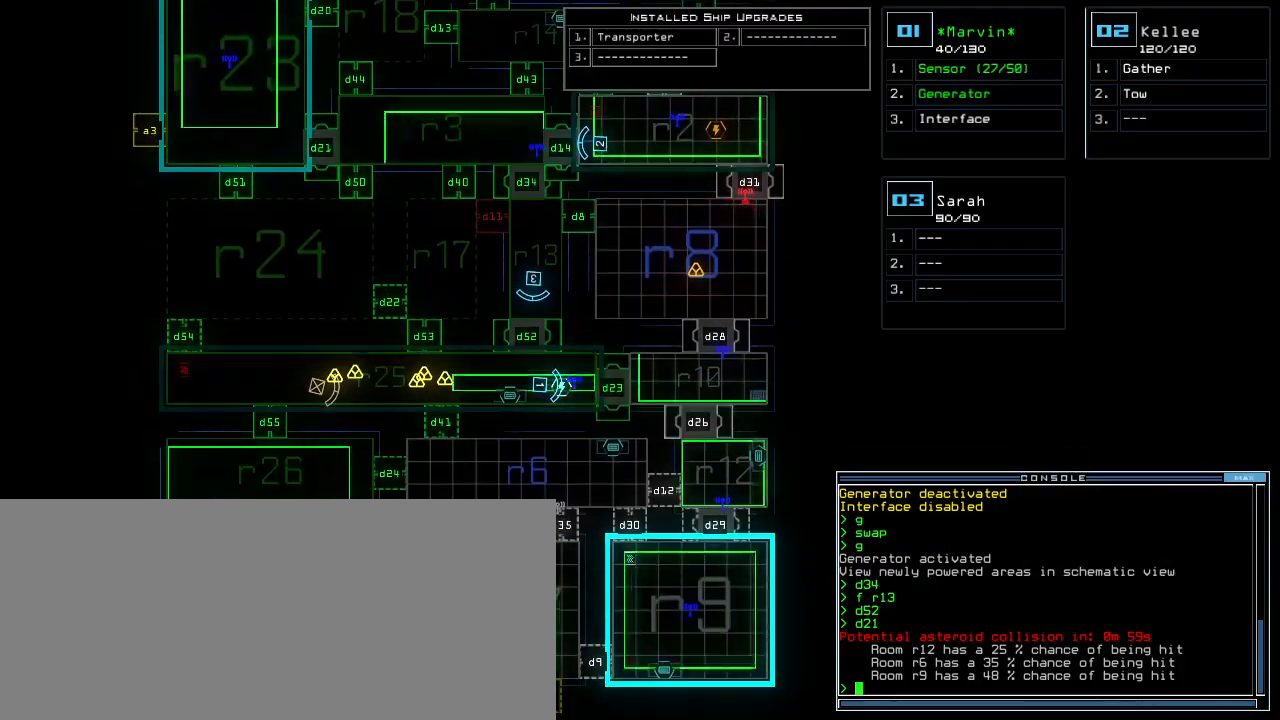
{"keys": [], "events": []}
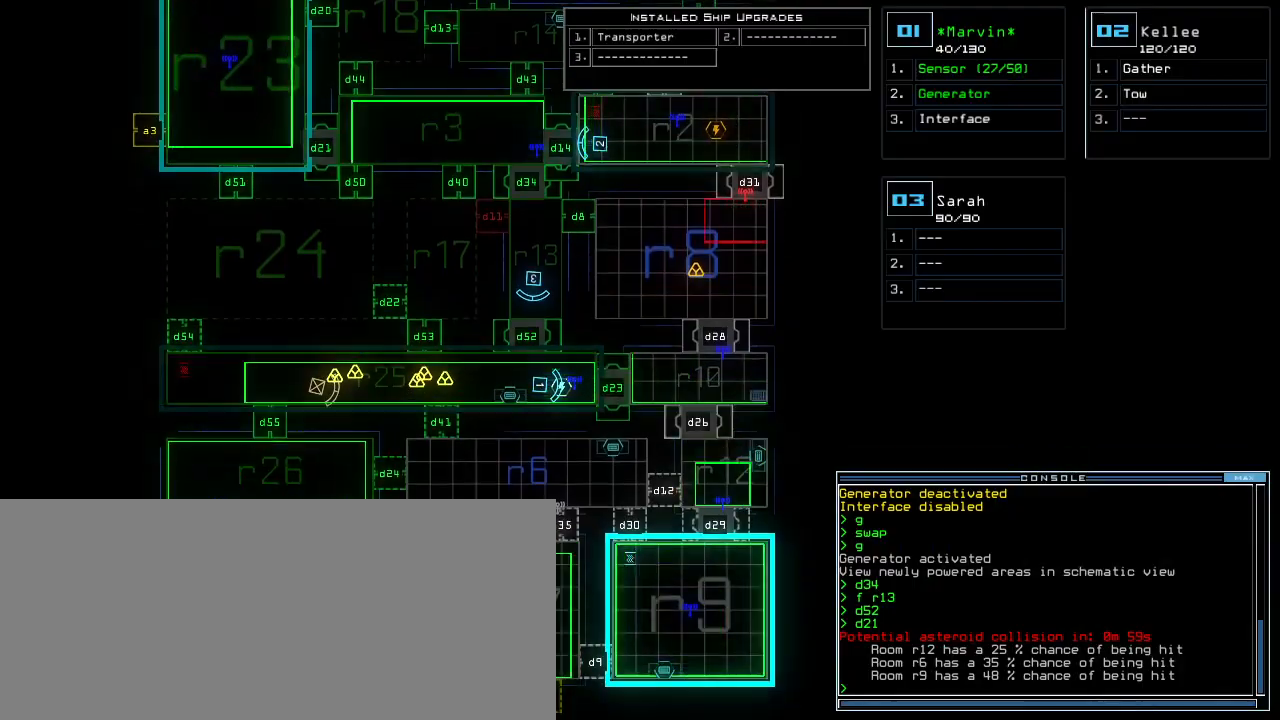
{"keys": [], "events": []}